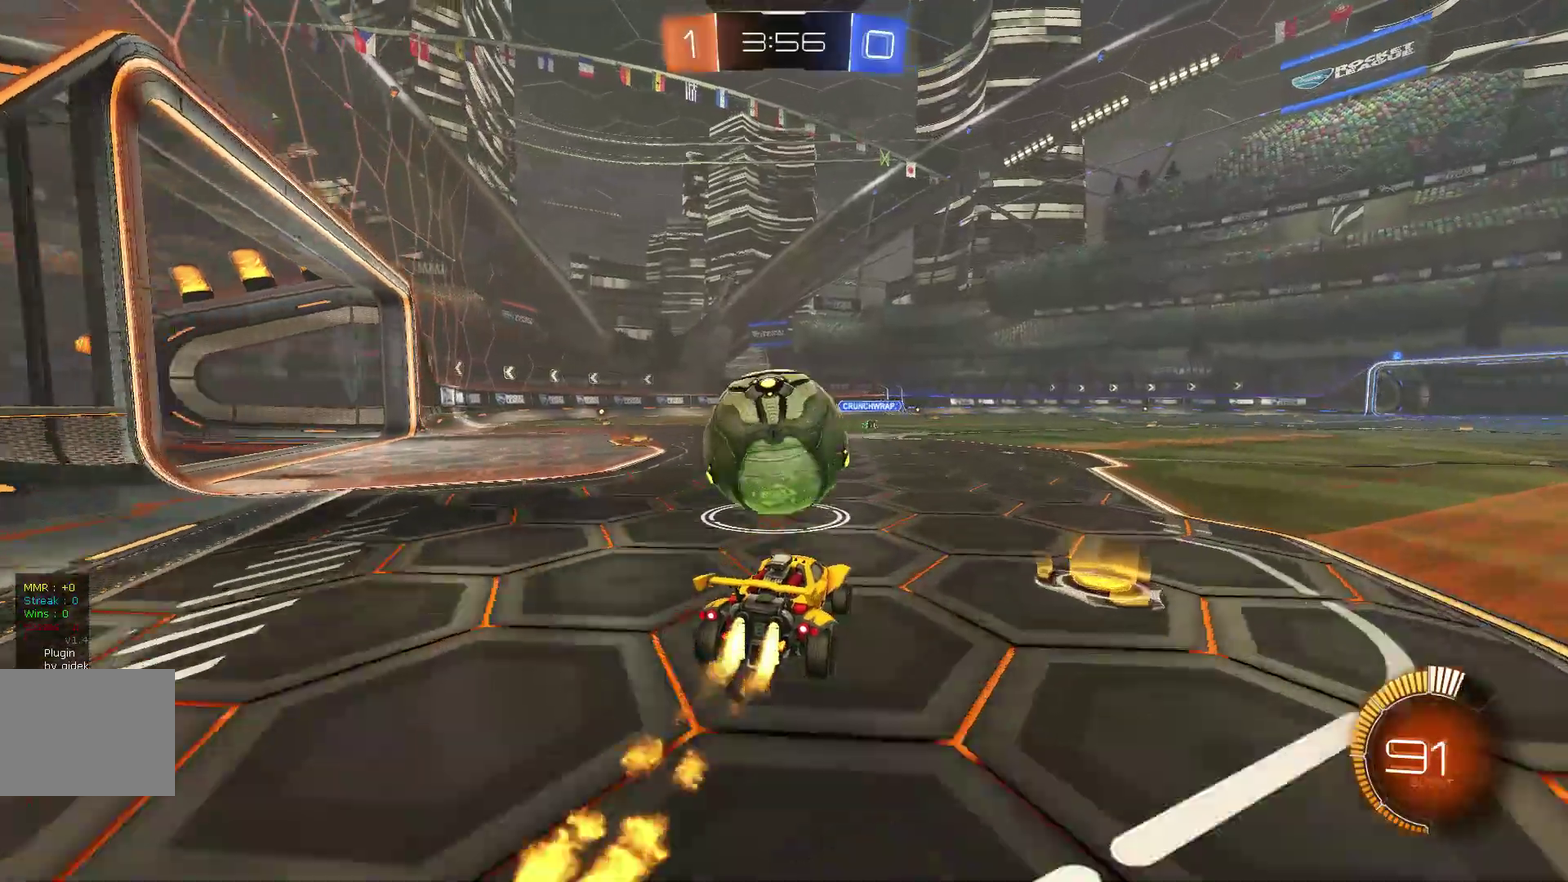
Gameplay with a controller (Xbox layout); each line is a JSON object with the inputs held at the frame after it. "events" lists button and stick changes between this image and that frame as [ms after this image, input, new state], when the widget could be followed in between. Not read: A B L3 R1 R3 X Y.
{"buttons": ["L1", "R2"], "left_stick": "down", "events": [[100, "left_stick", "left"], [167, "left_stick", "center"], [300, "L1", "down"], [300, "left_stick", "up"], [433, "left_stick", "down"]]}
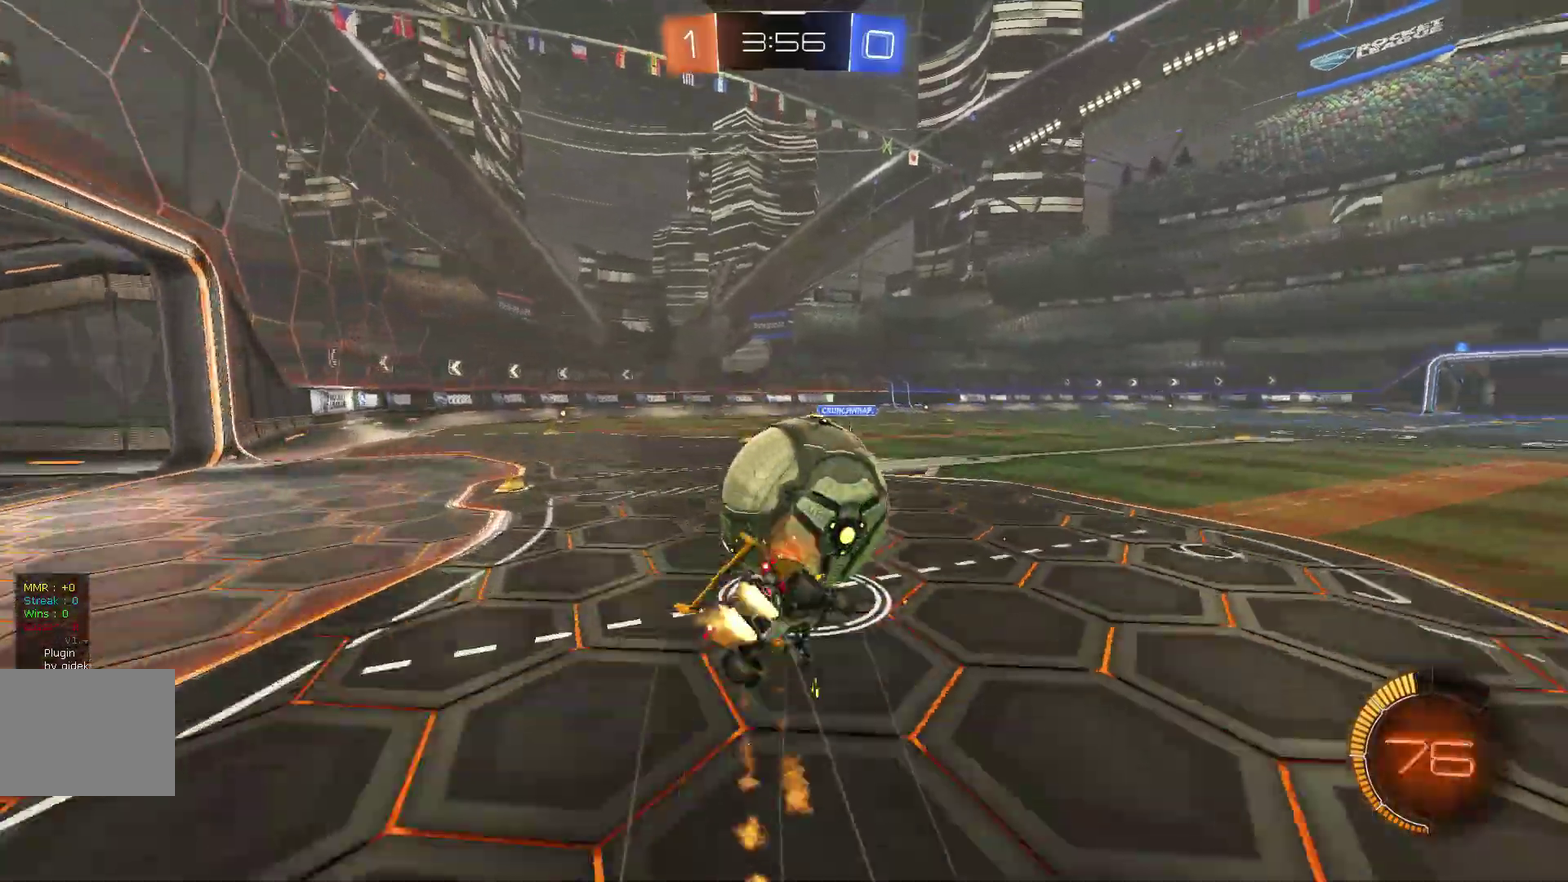
{"buttons": ["L1", "R2"], "left_stick": "down-left", "events": [[267, "left_stick", "down-left"]]}
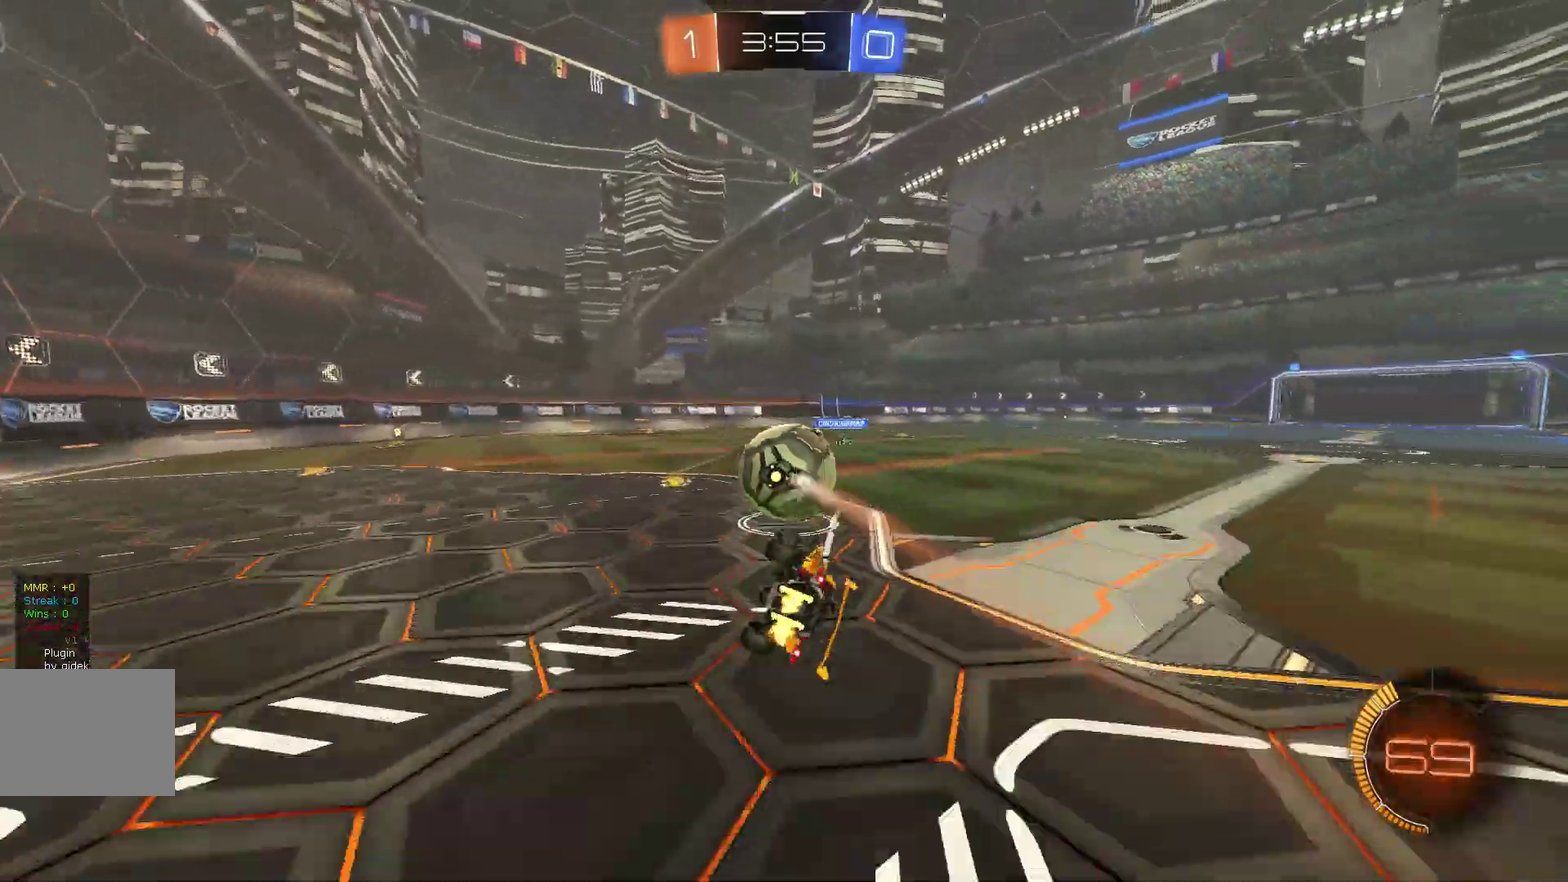
{"buttons": ["R2"], "left_stick": "center", "events": [[200, "left_stick", "center"], [267, "L1", "up"]]}
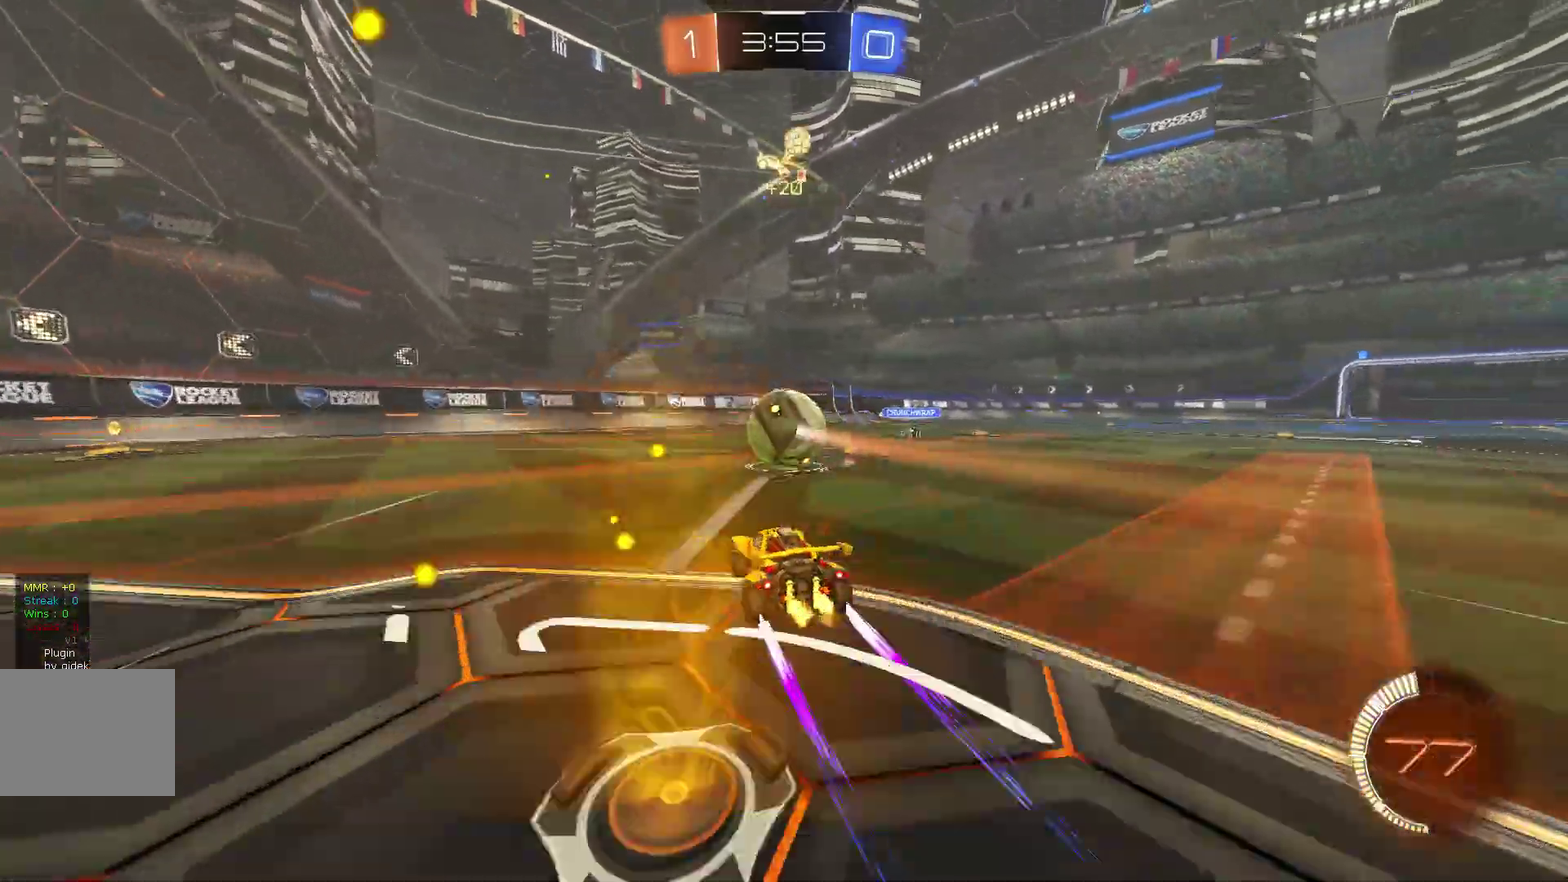
{"buttons": ["R2"], "left_stick": "left", "events": [[467, "left_stick", "left"]]}
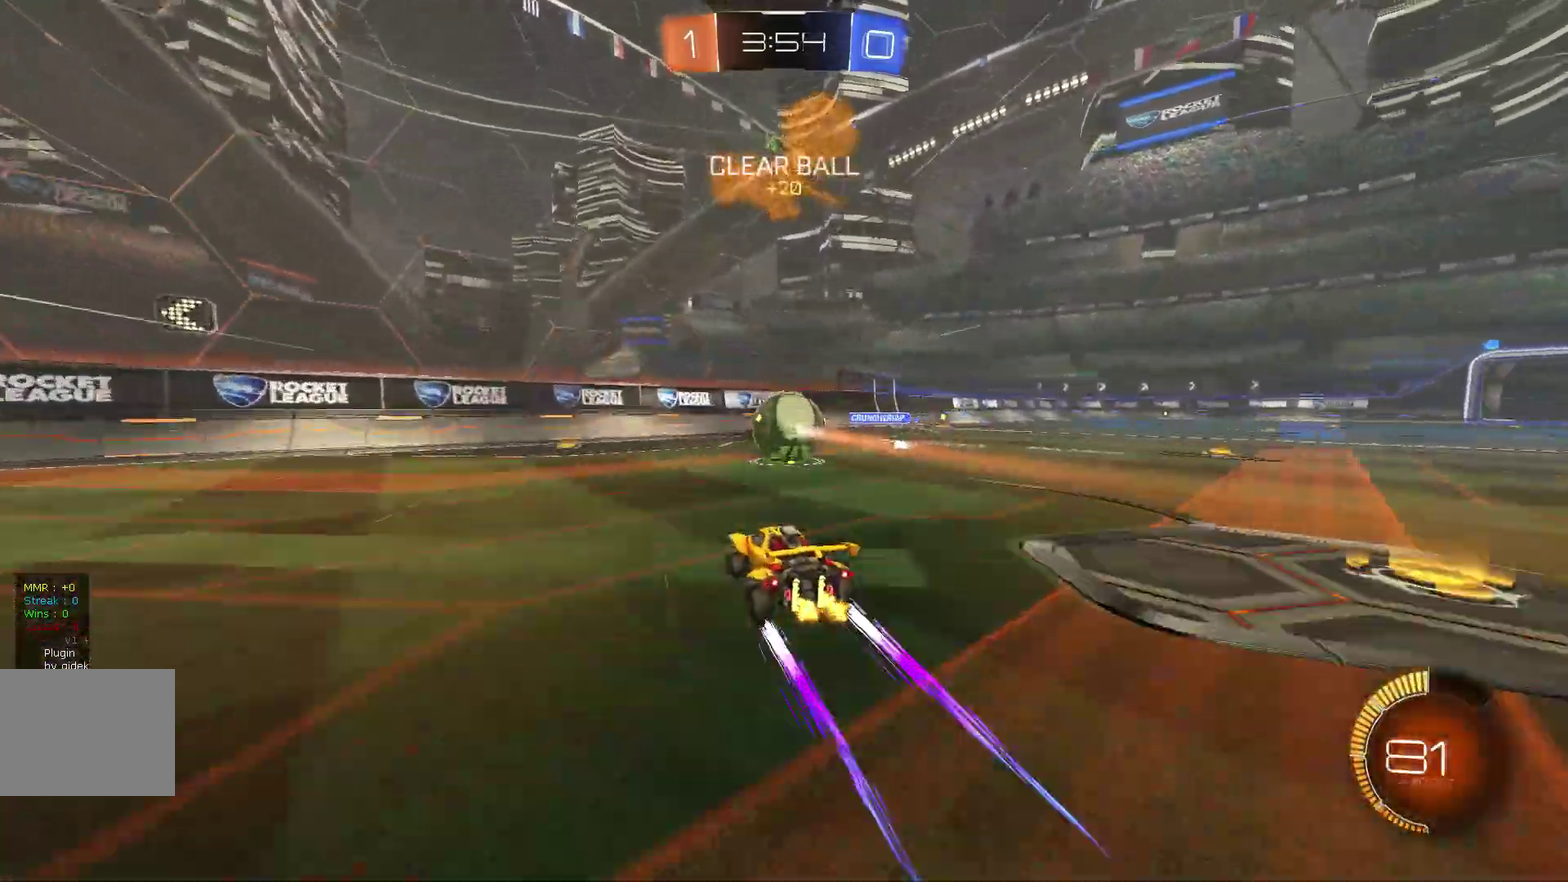
{"buttons": ["R2"], "left_stick": "left", "events": [[33, "left_stick", "center"], [200, "left_stick", "left"]]}
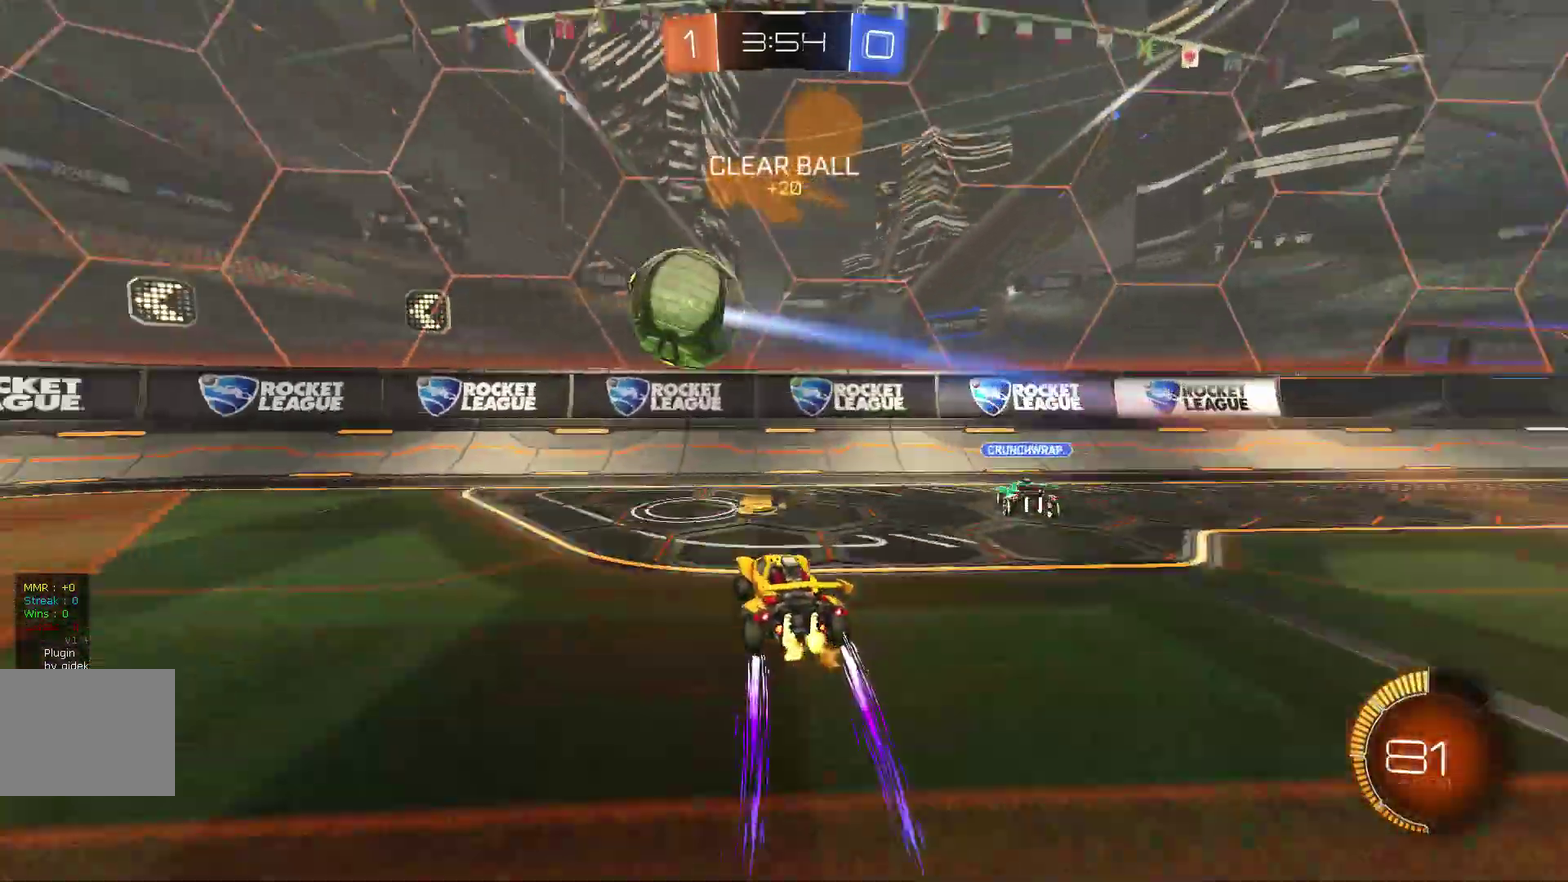
{"buttons": ["L2", "R2"], "left_stick": "left", "events": [[500, "L2", "down"]]}
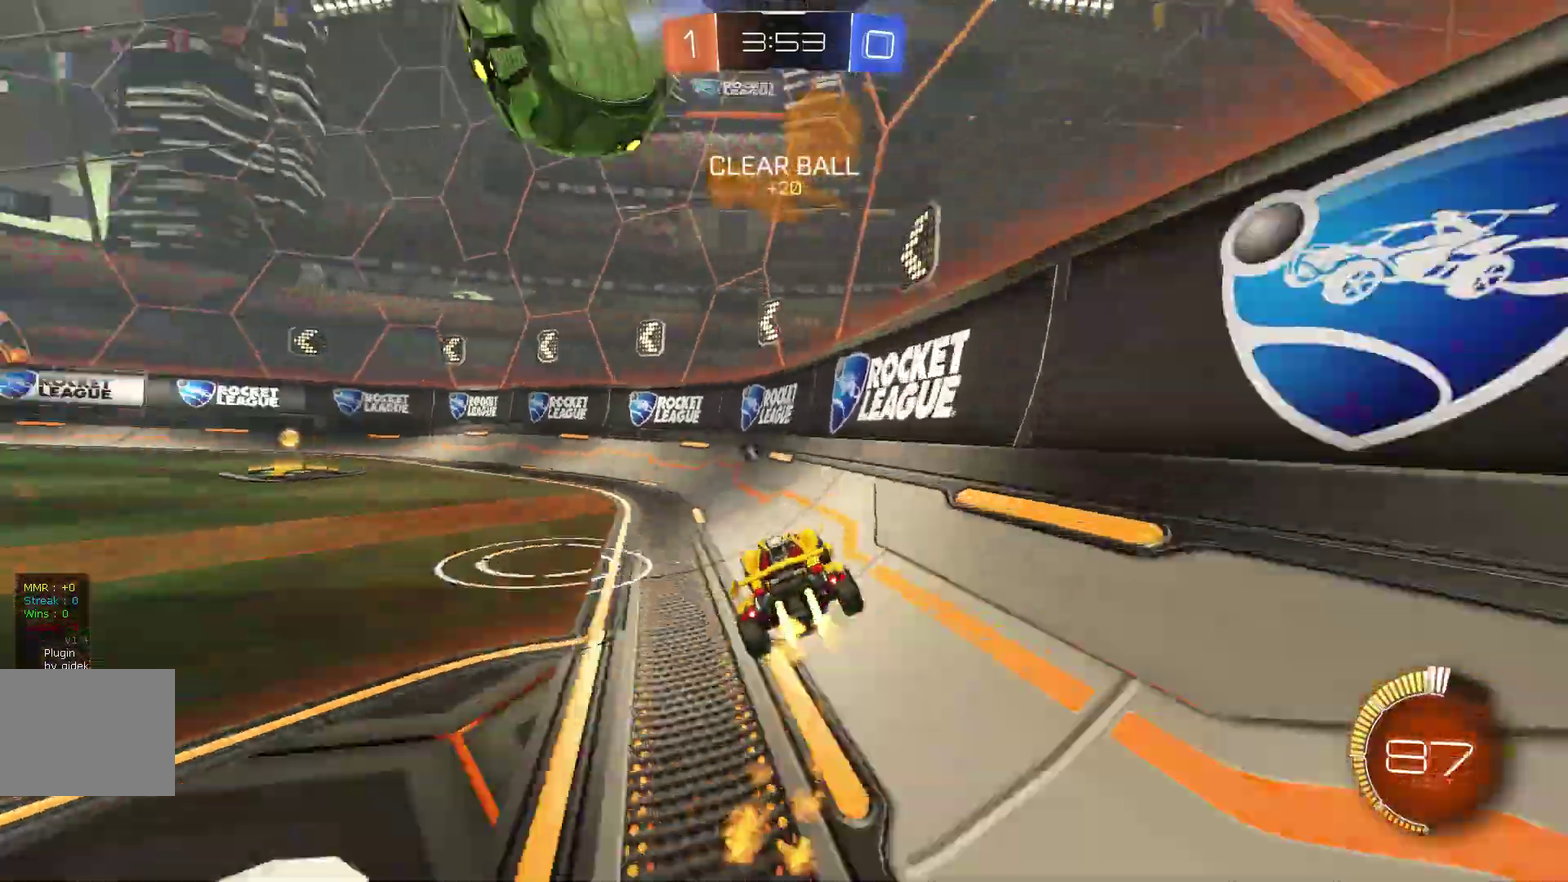
{"buttons": ["R2"], "left_stick": "left", "events": [[333, "L2", "up"]]}
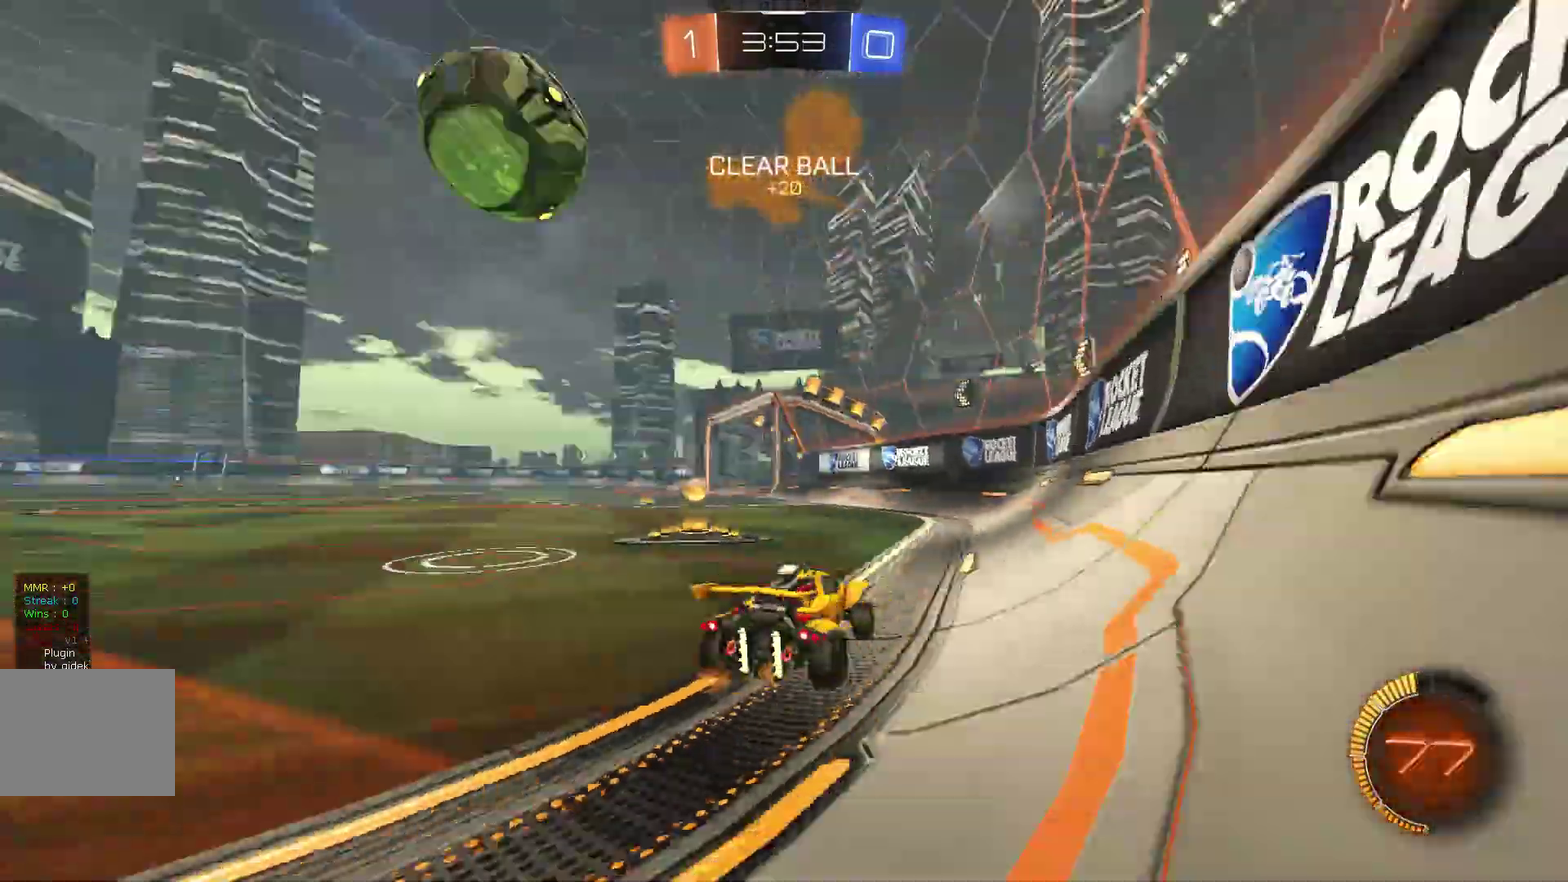
{"buttons": ["R2"], "left_stick": "right", "events": [[200, "left_stick", "center"], [300, "left_stick", "right"]]}
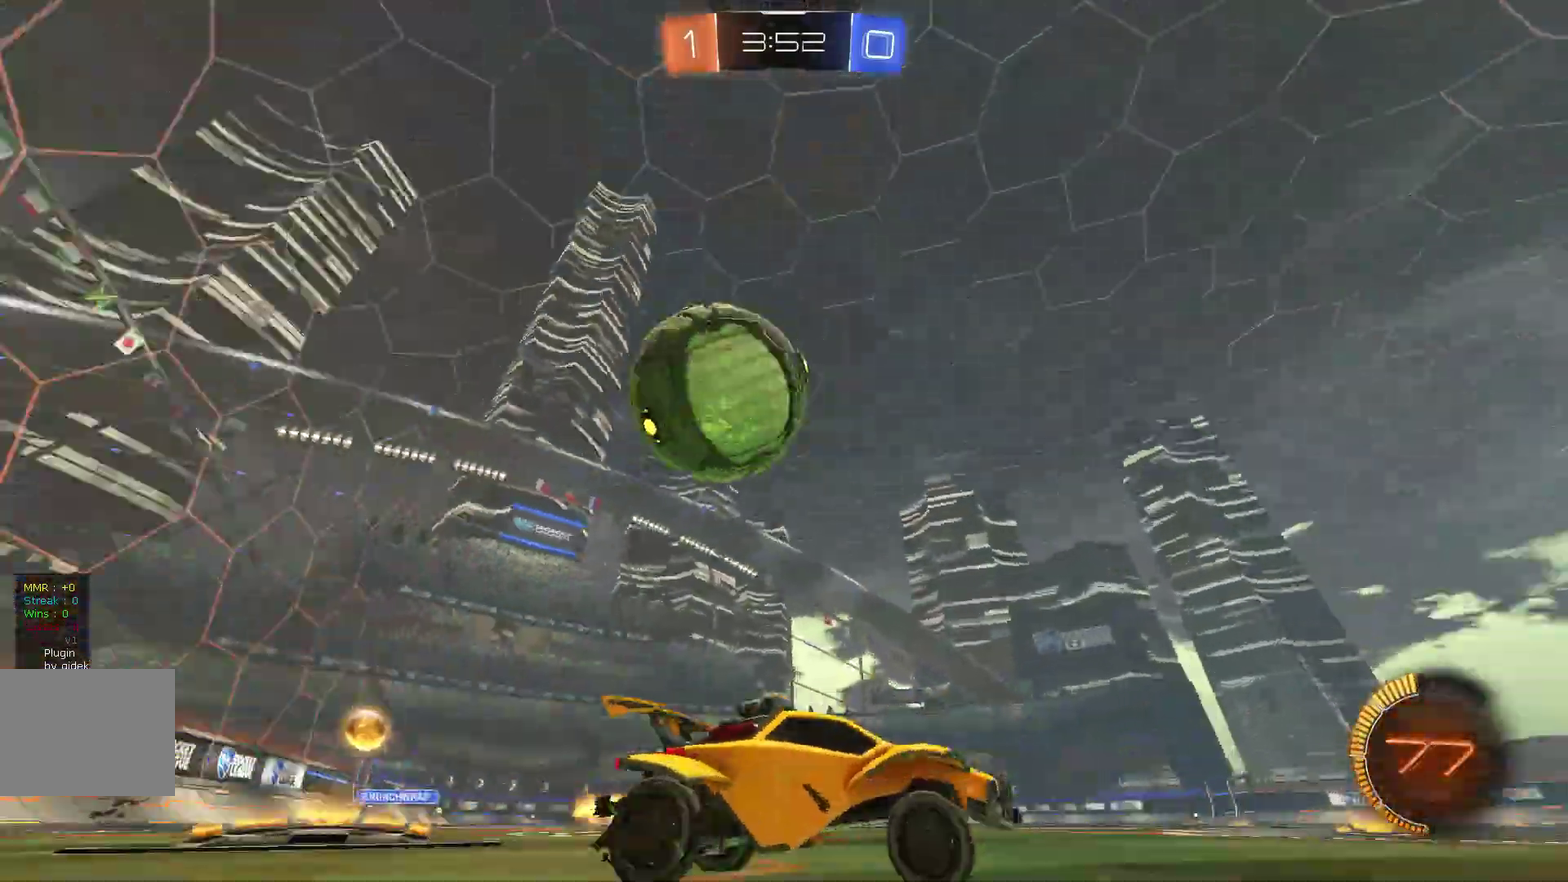
{"buttons": ["R2"], "left_stick": "left"}
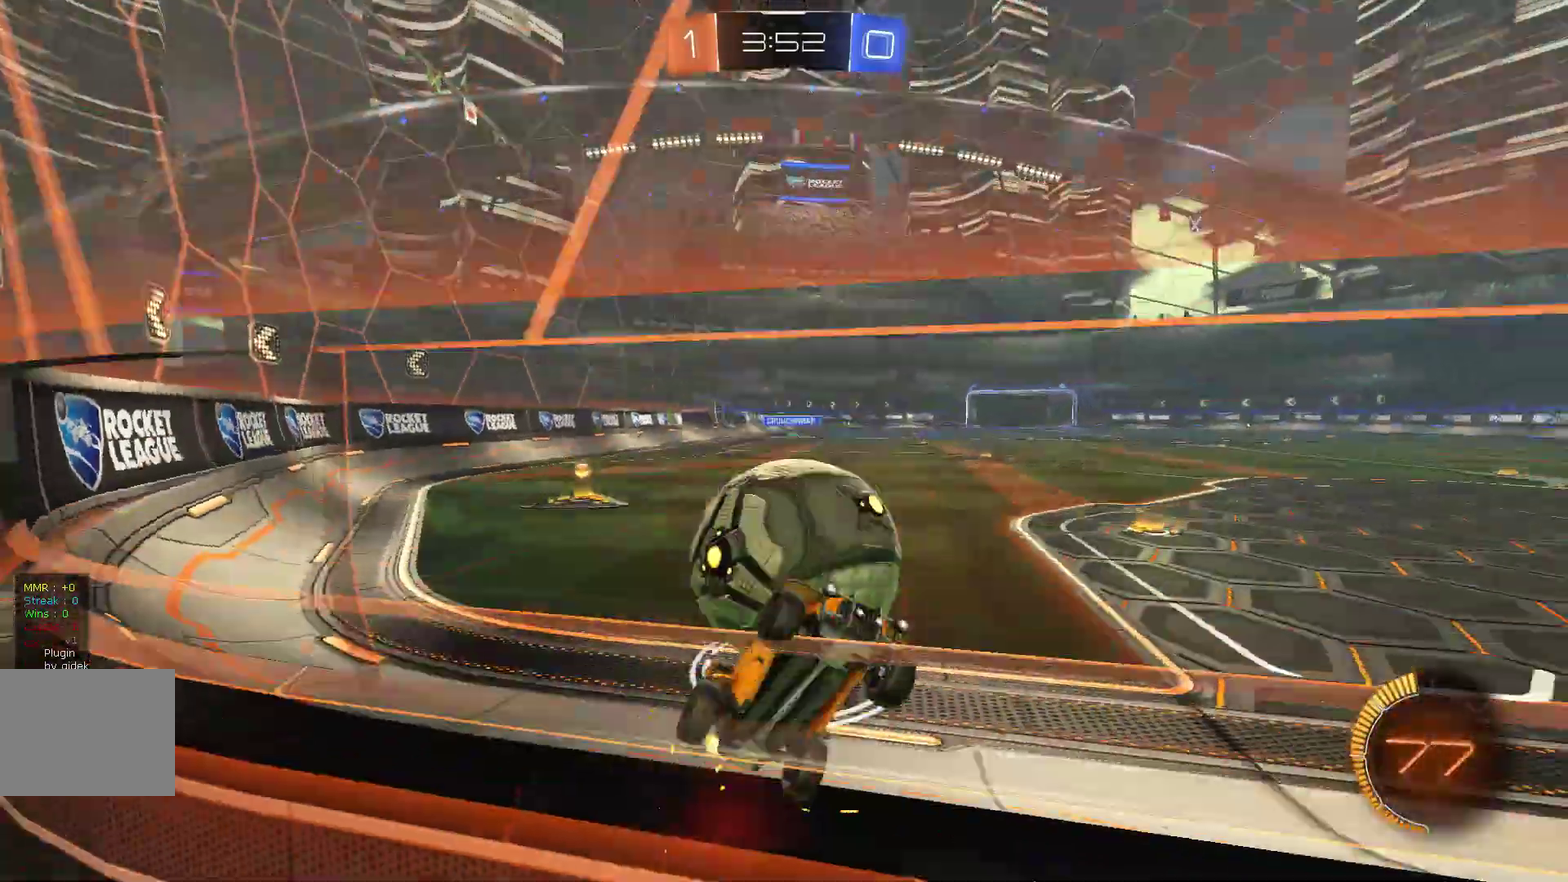
{"buttons": ["R2"], "left_stick": "left"}
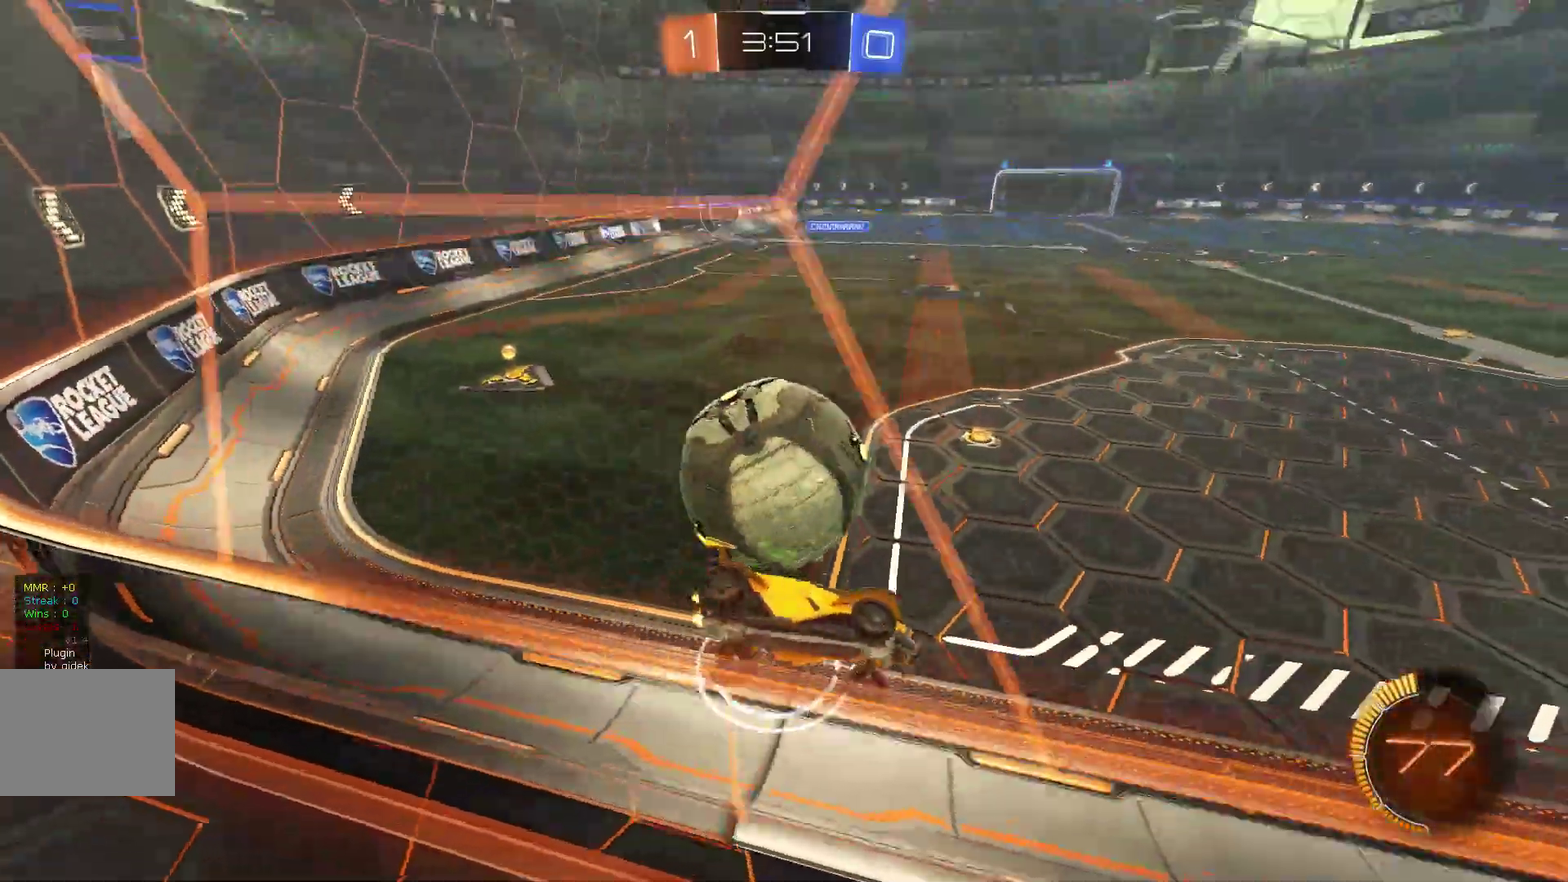
{"buttons": ["R2"], "left_stick": "center", "events": [[33, "L2", "down"], [233, "L2", "up"], [500, "left_stick", "center"]]}
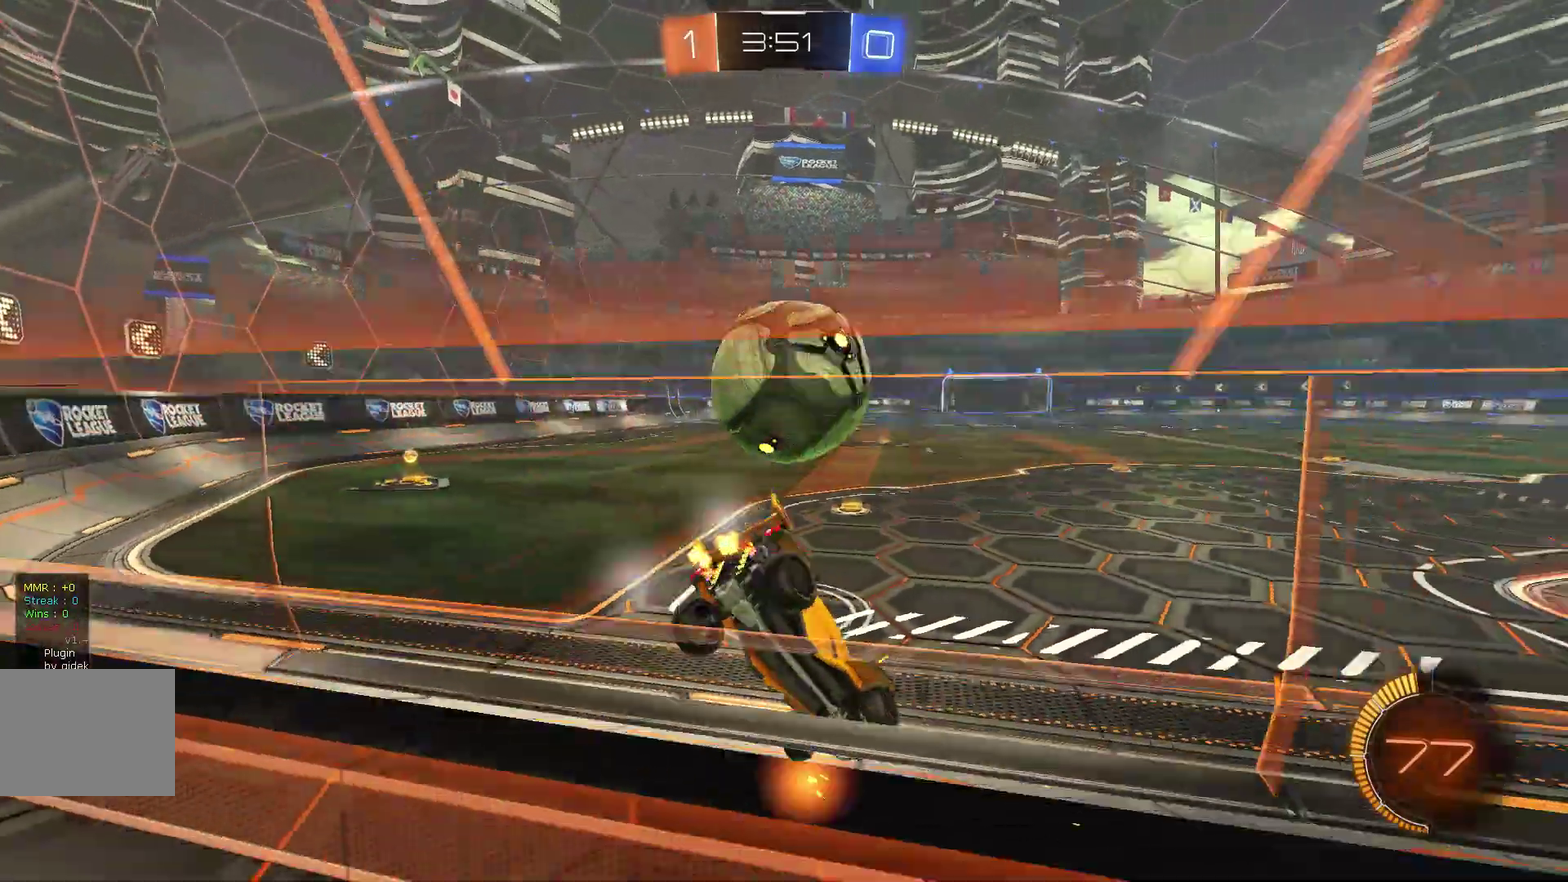
{"buttons": ["L2", "R2"], "left_stick": "center", "events": [[267, "left_stick", "left"], [400, "L2", "down"], [467, "left_stick", "center"]]}
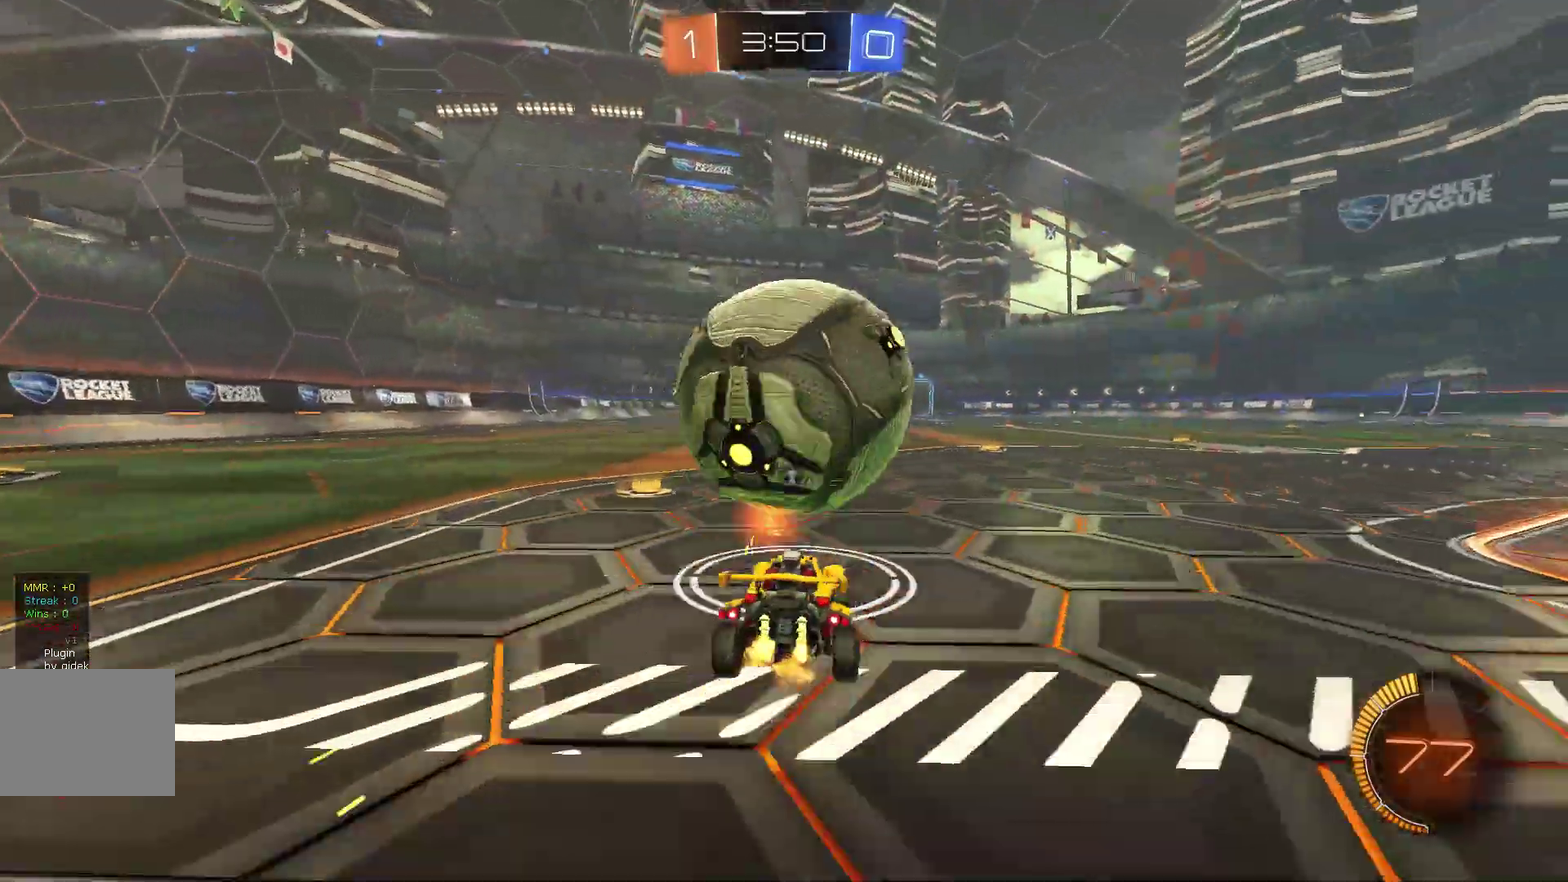
{"buttons": ["R2"], "left_stick": "center", "events": [[133, "left_stick", "right"], [200, "L2", "up"], [267, "left_stick", "center"], [433, "L2", "down"], [500, "L2", "up"]]}
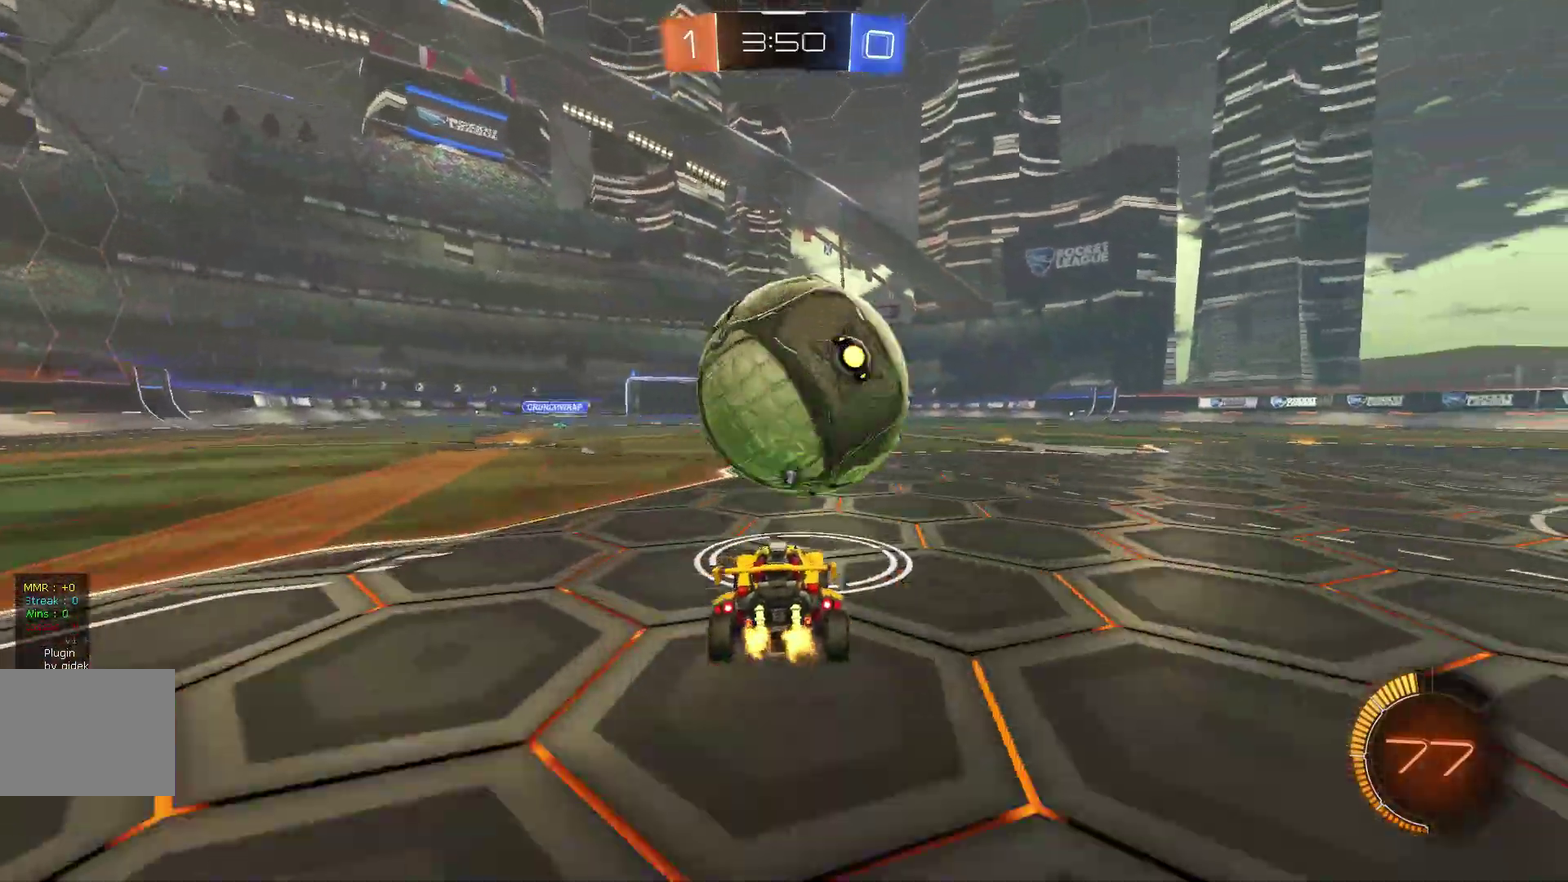
{"buttons": ["R2"], "left_stick": "center", "events": [[167, "L2", "down"], [200, "L2", "up"]]}
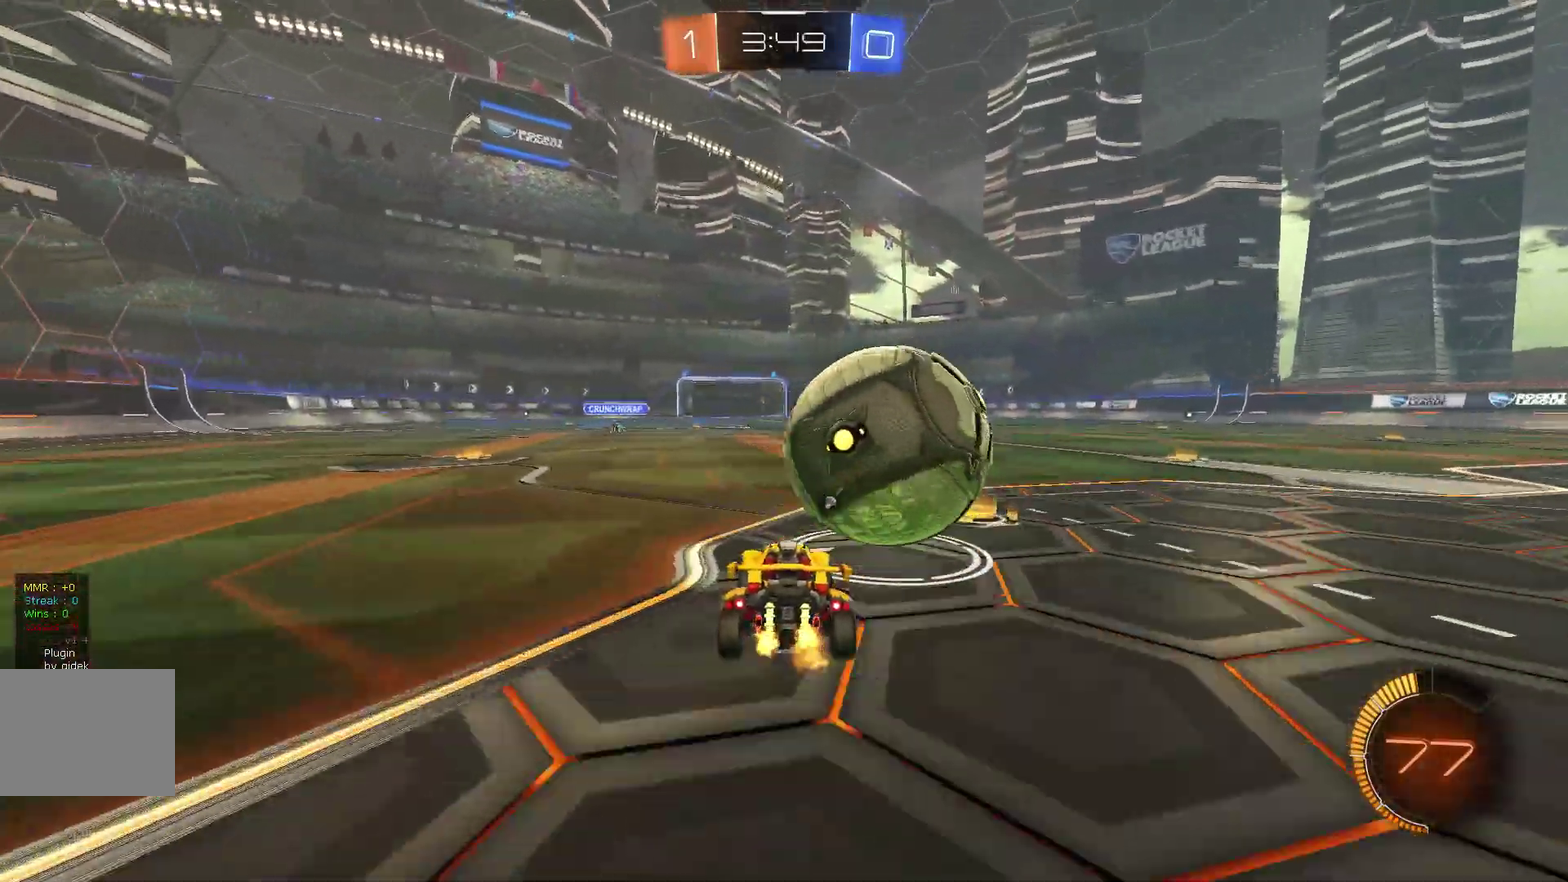
{"buttons": ["R2"], "left_stick": "right", "events": [[233, "left_stick", "right"]]}
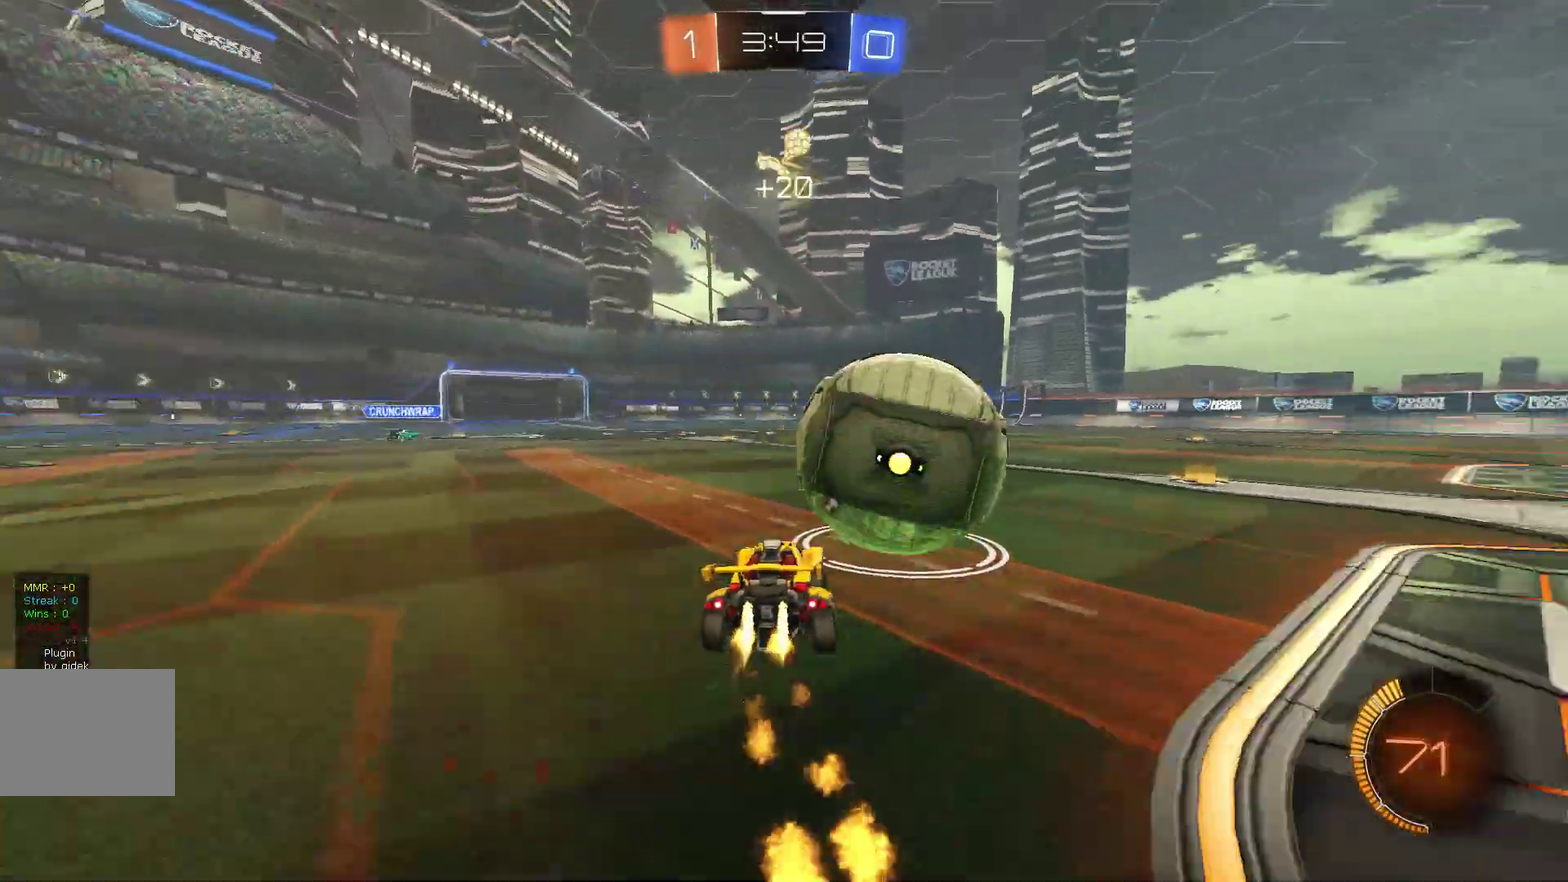
{"buttons": ["R2"], "left_stick": "center", "events": [[33, "left_stick", "center"], [200, "left_stick", "left"], [267, "left_stick", "center"]]}